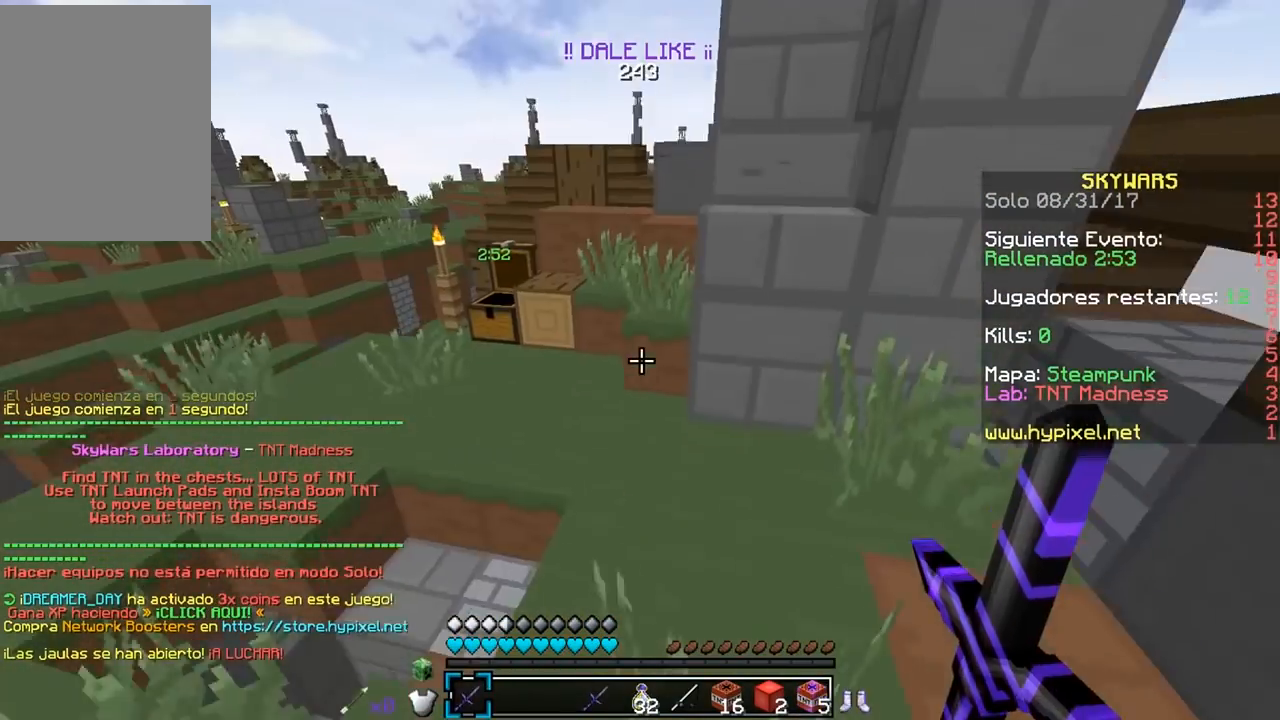
Gameplay with keyboard and mouse; each line is a JSON object with the keys and mouse buttons held at the frame after it. "events" lists presses ("down") and releases ("up") of "a", "d", "s", "w", "mouse_left" and "mouse_right" between this image and that frame as [ms after this image, input, new state], when the widget could be followed in between. "mouse_left", "mouse_right" = the "left", "right" buttons of the "mouse" list. No other keys are recorded. Fast repeated clicks can show as one long hold. Mouse movement is not recorded.
{"keys": ["a", "w"], "mouse": [], "events": [[500, "a", "down"]]}
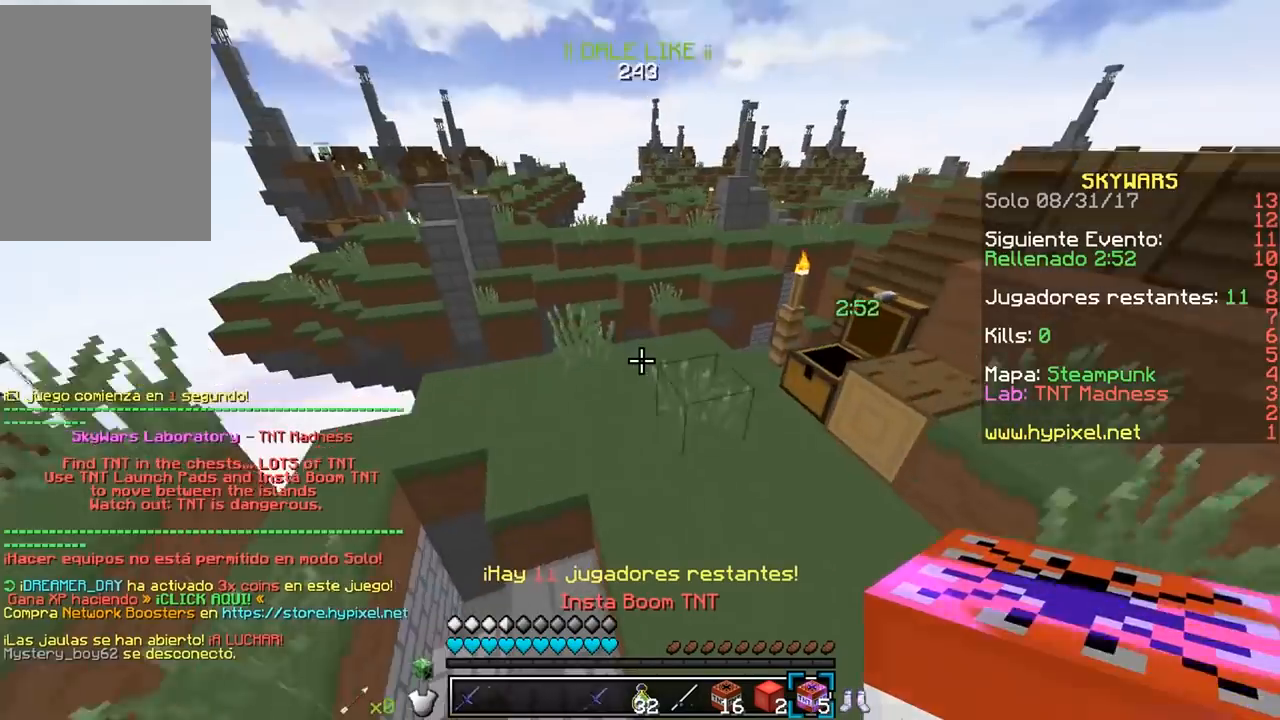
{"keys": ["w"], "mouse": [], "events": [[117, "a", "up"]]}
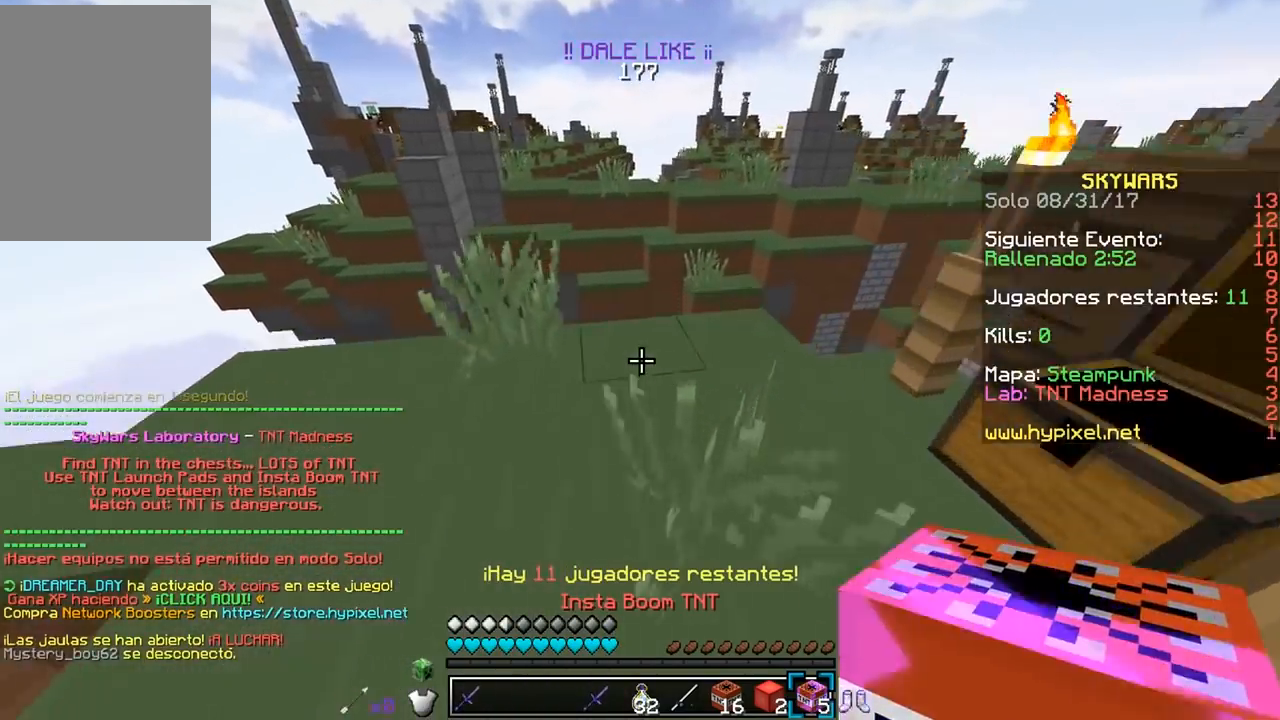
{"keys": ["a", "w"], "mouse": [], "events": [[467, "a", "down"]]}
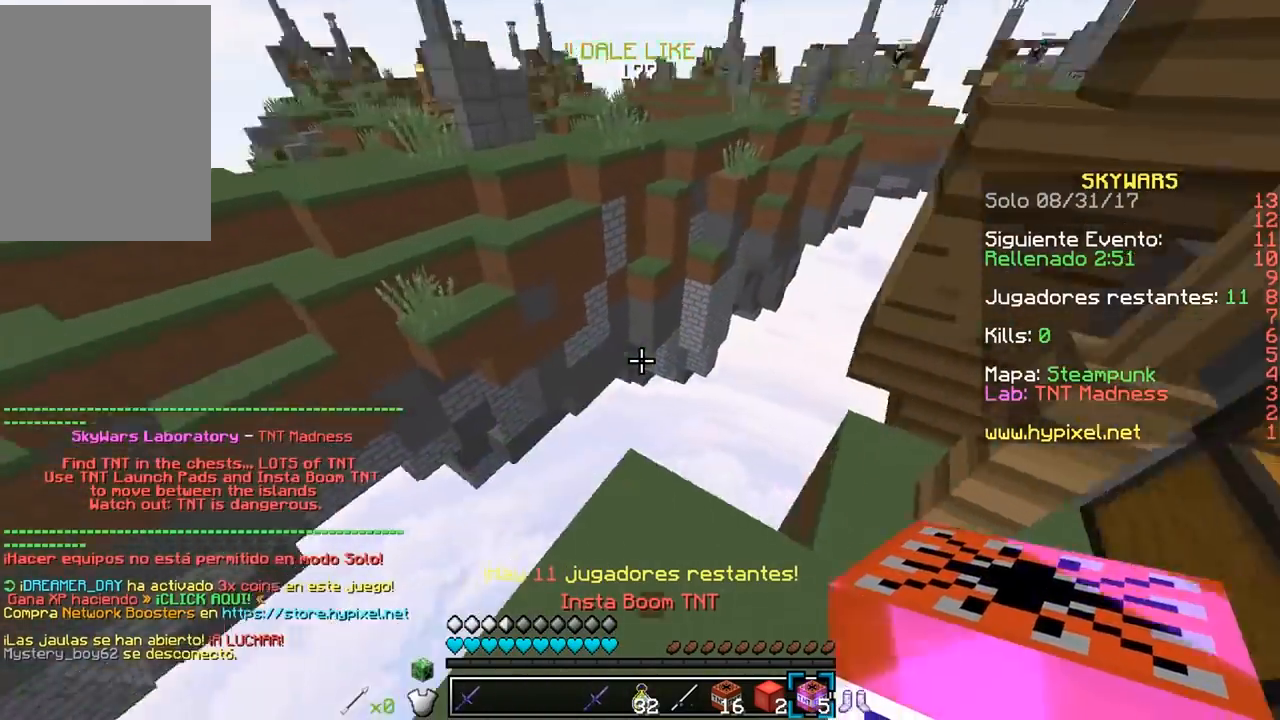
{"keys": ["d", "s"], "mouse": []}
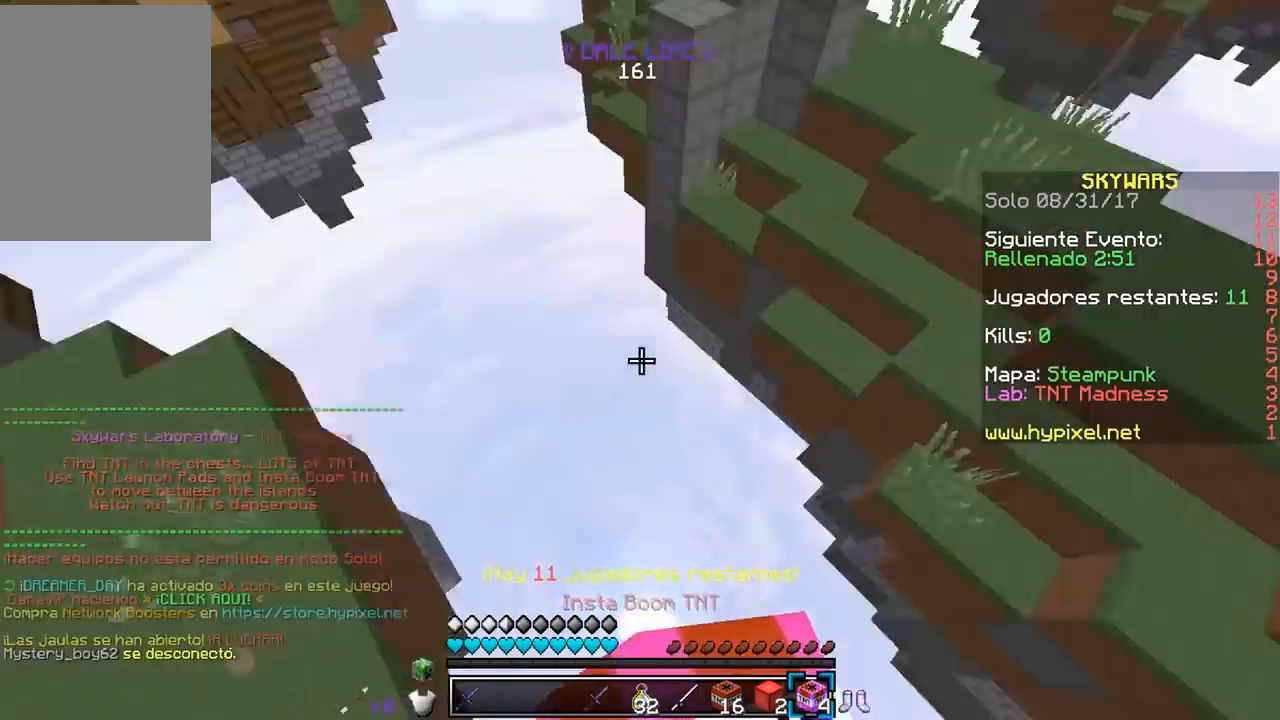
{"keys": ["a"], "mouse": [], "events": [[17, "s", "up"], [50, "a", "down"], [50, "w", "down"], [150, "d", "up"], [417, "w", "up"]]}
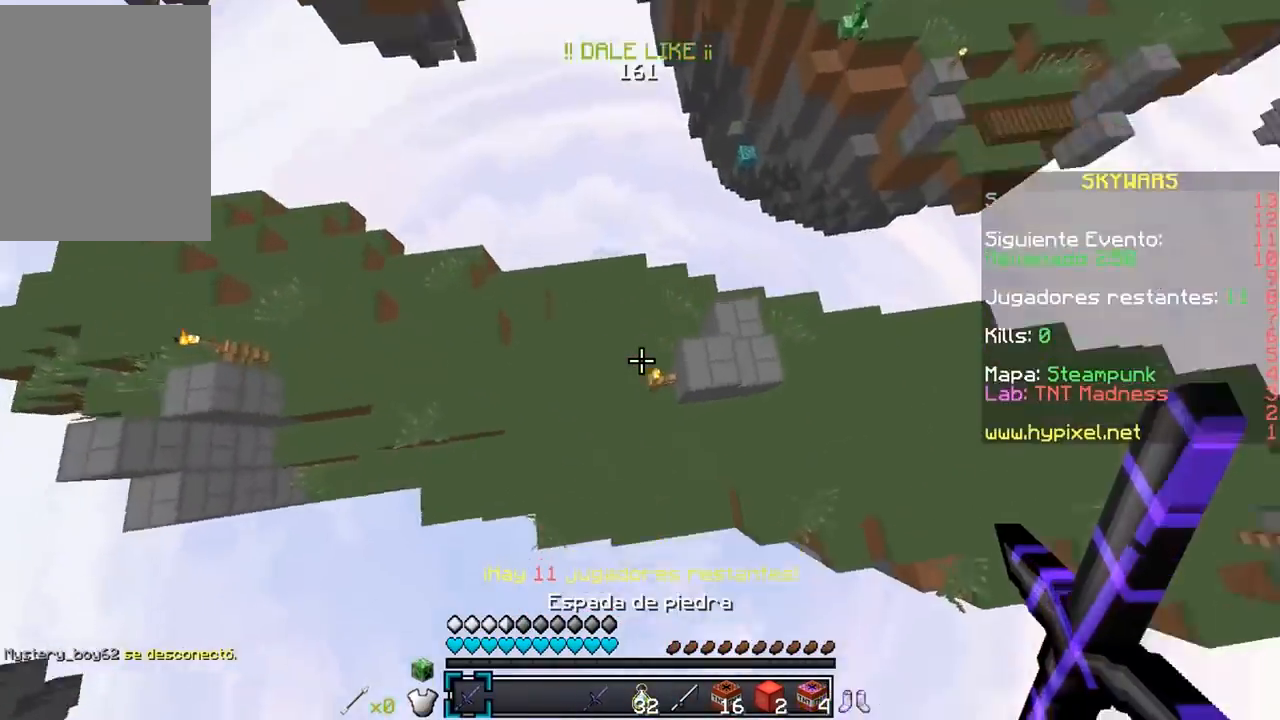
{"keys": ["w"], "mouse": [], "events": [[67, "s", "down"], [100, "d", "down"], [117, "a", "up"], [267, "s", "up"], [317, "w", "down"], [417, "d", "up"]]}
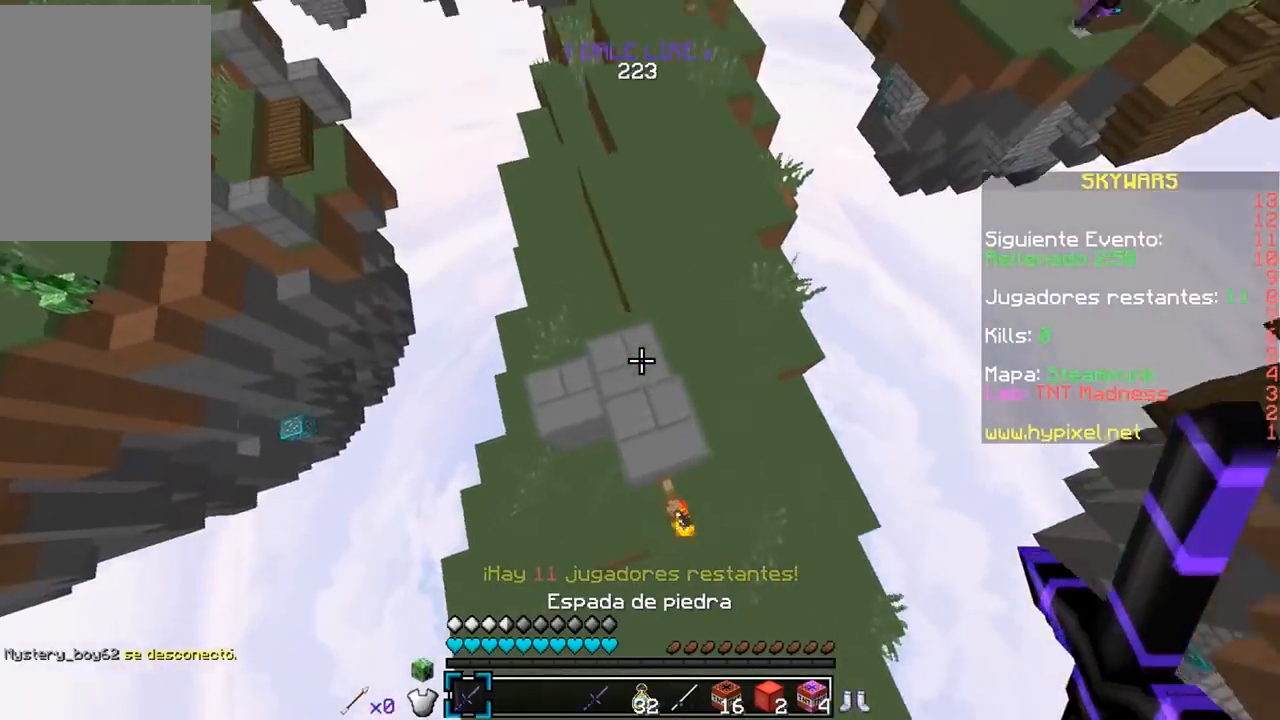
{"keys": ["w"], "mouse": [], "events": []}
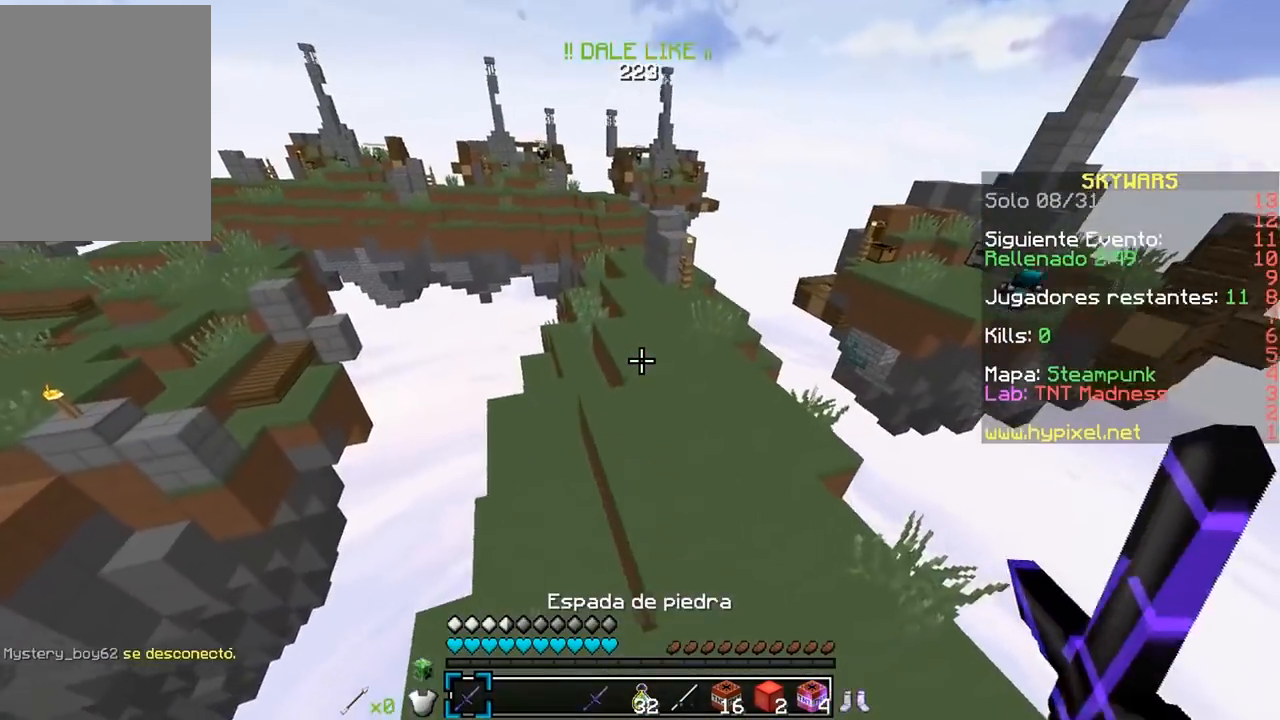
{"keys": ["w"], "mouse": [], "events": []}
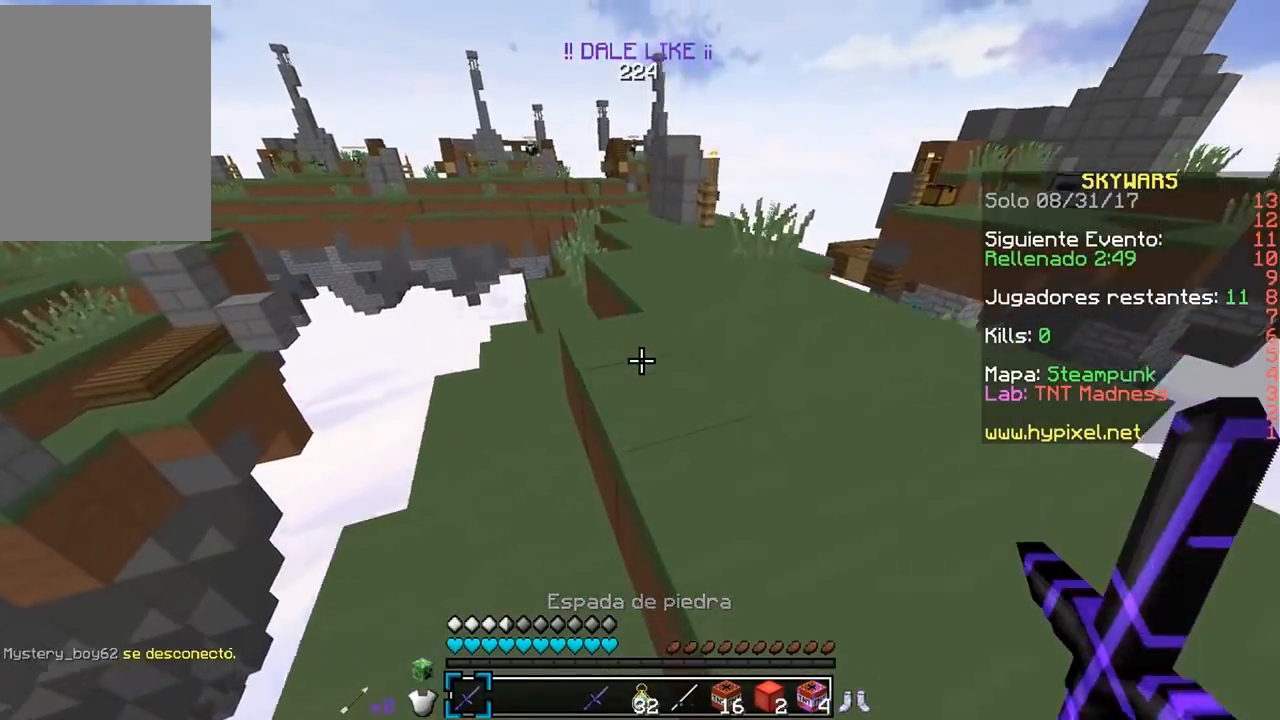
{"keys": ["a", "w"], "mouse": [], "events": [[267, "a", "down"]]}
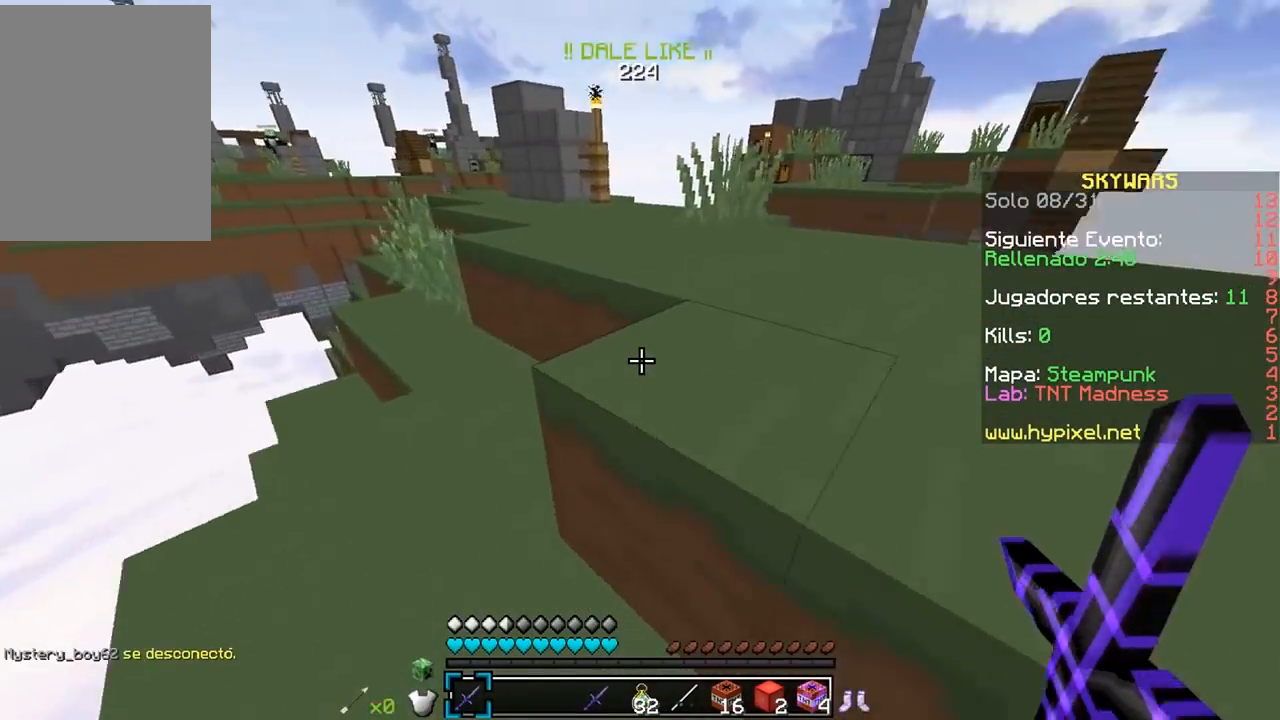
{"keys": ["a", "s"], "mouse": [], "events": [[117, "w", "up"], [317, "s", "down"]]}
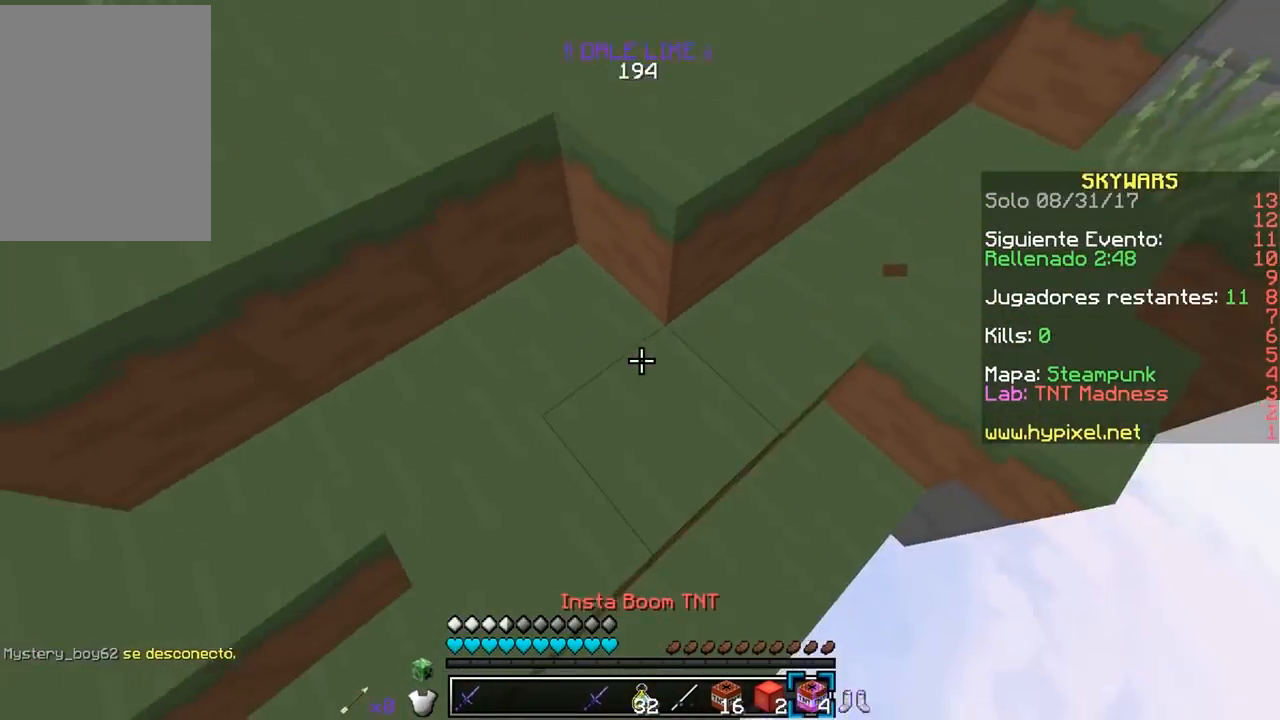
{"keys": ["d", "w"], "mouse": []}
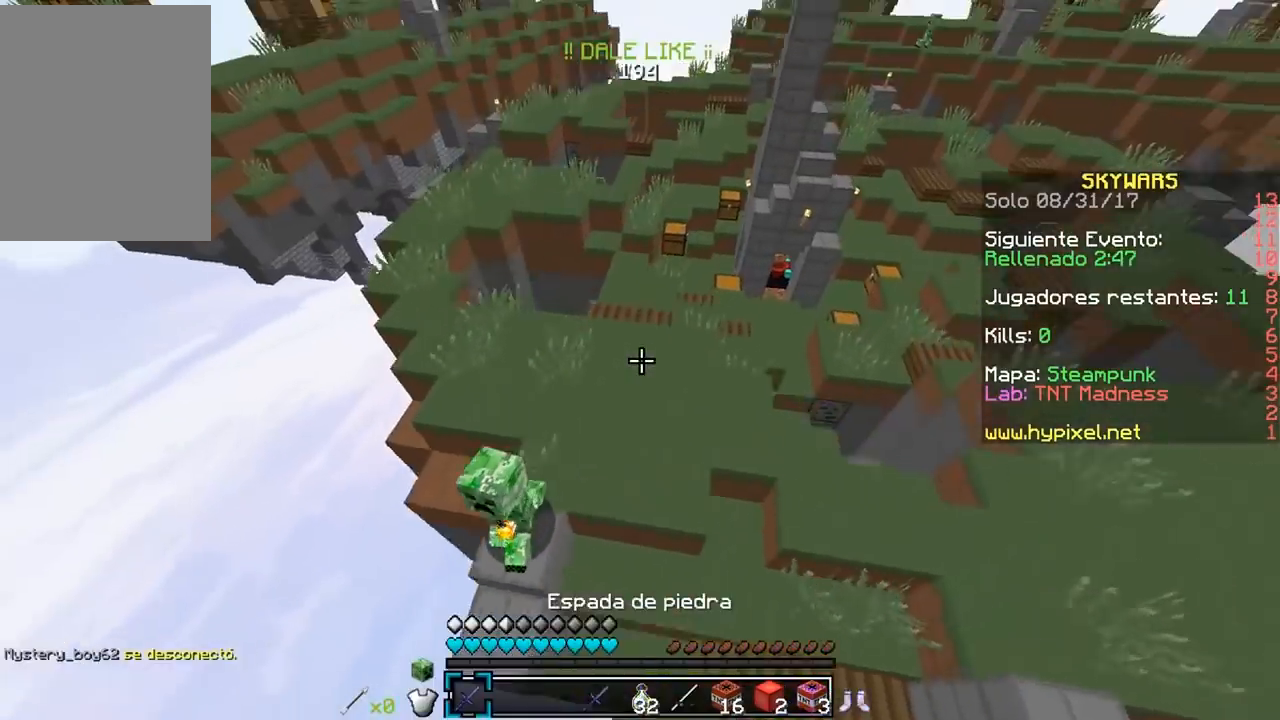
{"keys": ["a", "w"], "mouse": [], "events": [[133, "d", "up"], [267, "a", "down"]]}